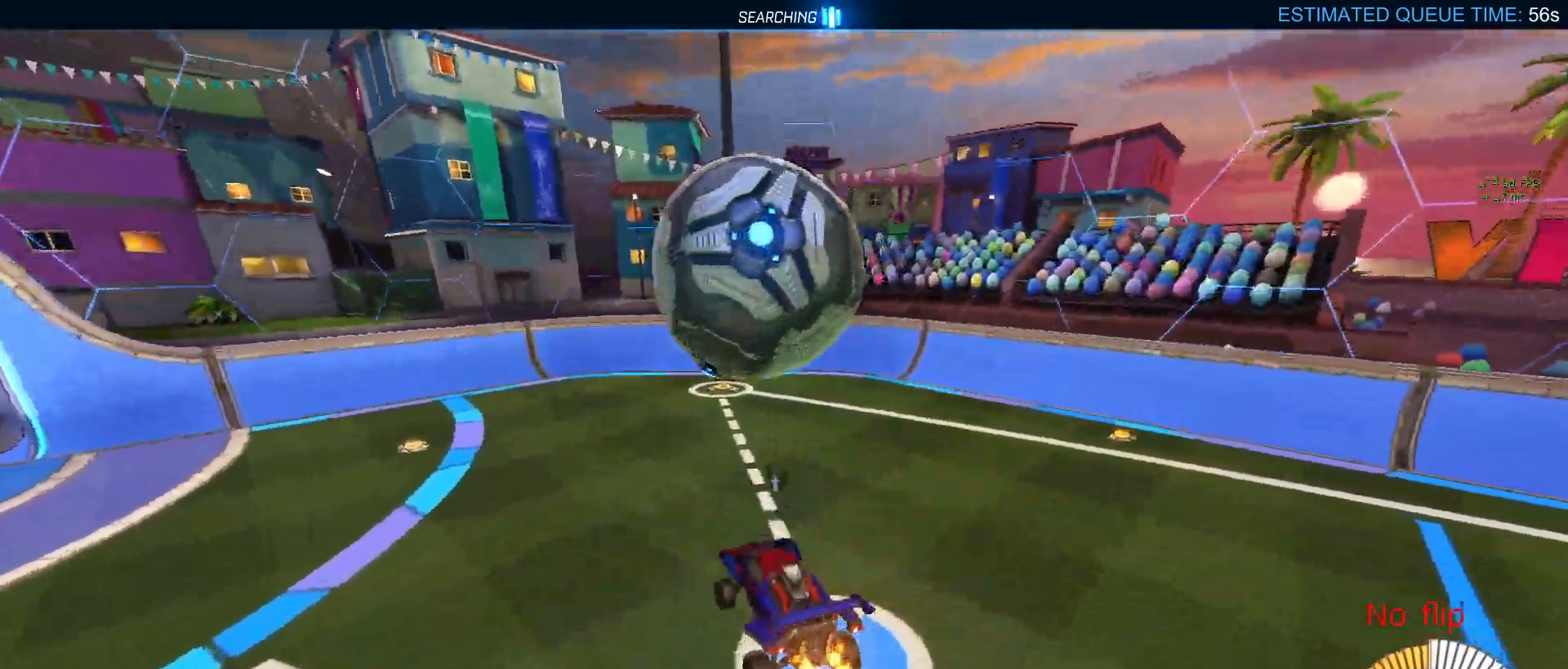
Gameplay with a controller (PlayStation layout); each line is a JSON object with the inputs held at the frame after it. "events" lists button and stick changes between this image and that frame as [ms after this image, input, new state], when the widget could be followed in between. Not read: L2.
{"buttons": ["R1", "R2"], "left_stick": "center", "right_stick": "center", "events": [[233, "R1", "down"]]}
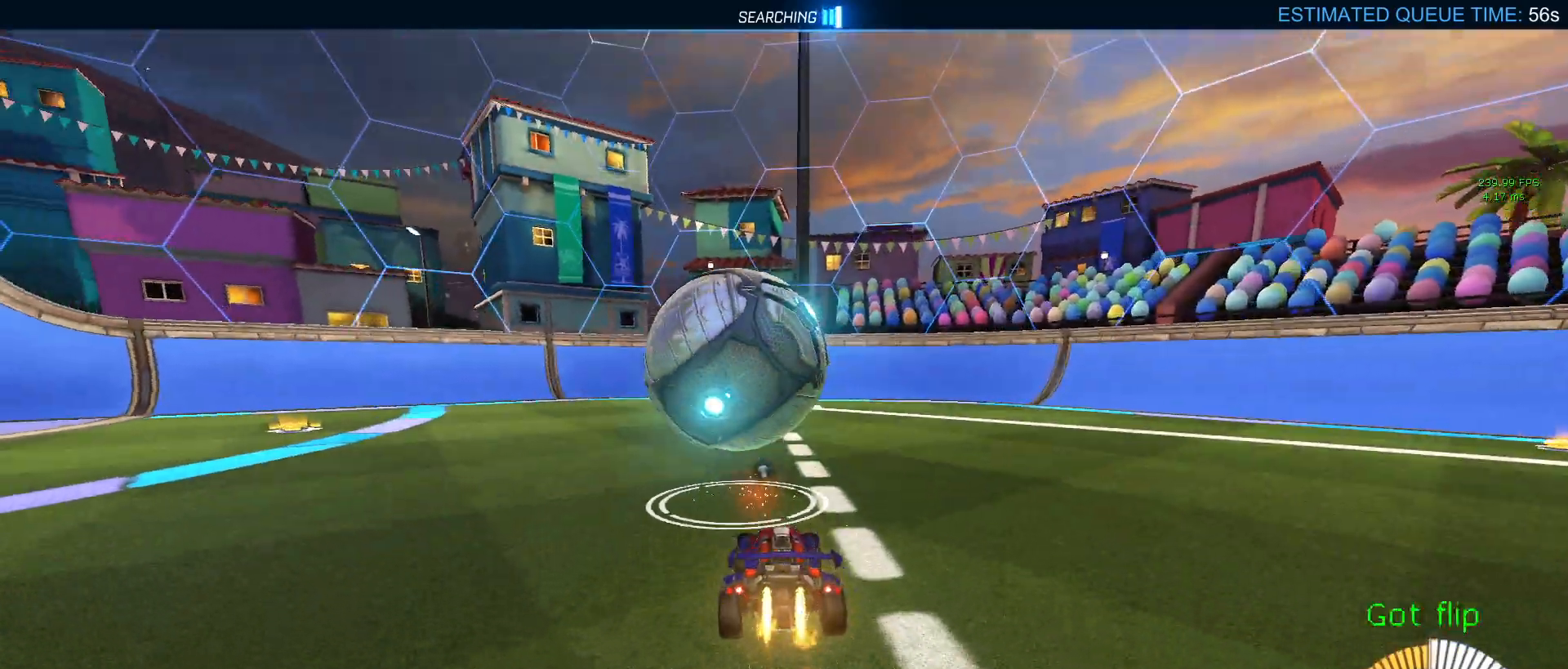
{"buttons": ["TRIANGLE", "R1", "R2"], "left_stick": "center", "right_stick": "center", "events": [[500, "TRIANGLE", "down"]]}
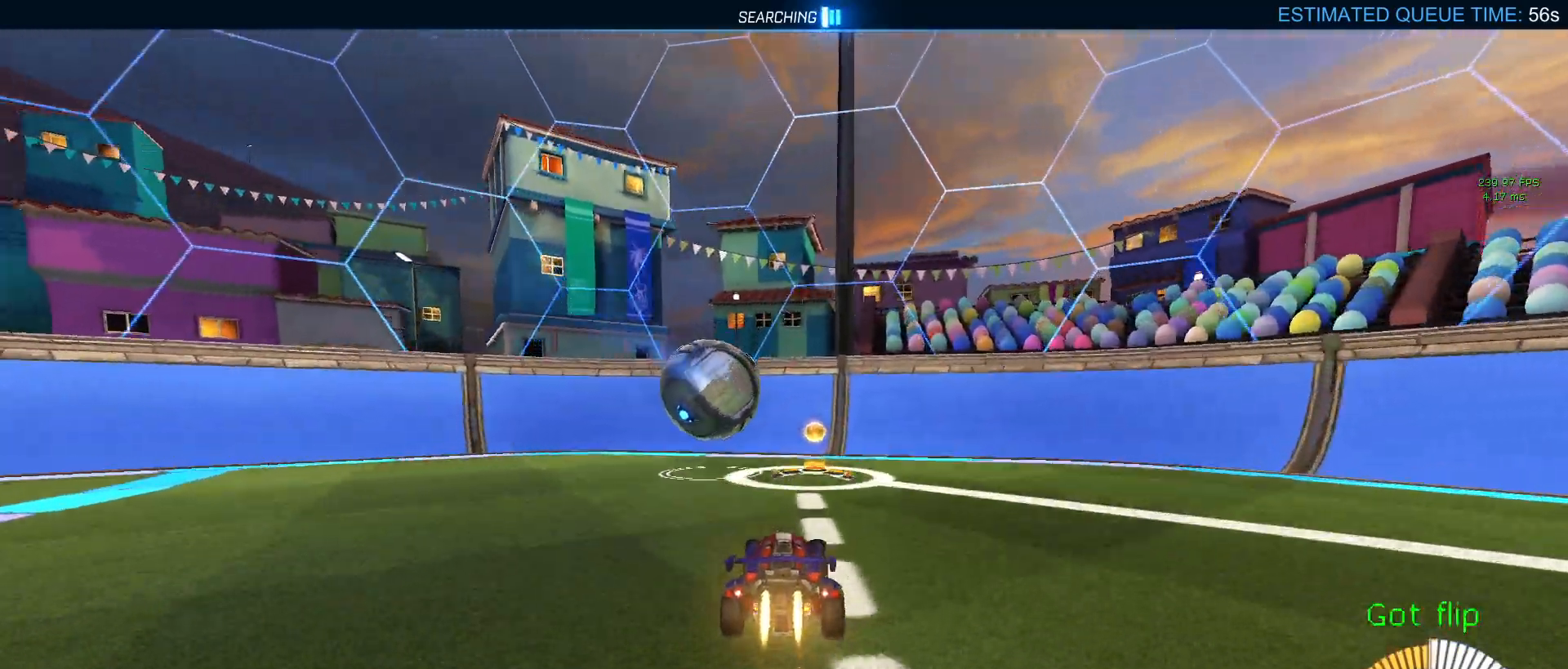
{"buttons": ["R2"], "left_stick": "center", "right_stick": "center", "events": [[133, "TRIANGLE", "up"], [217, "left_stick", "left"], [267, "R1", "up"], [317, "R1", "down"], [400, "R1", "up"], [483, "left_stick", "center"]]}
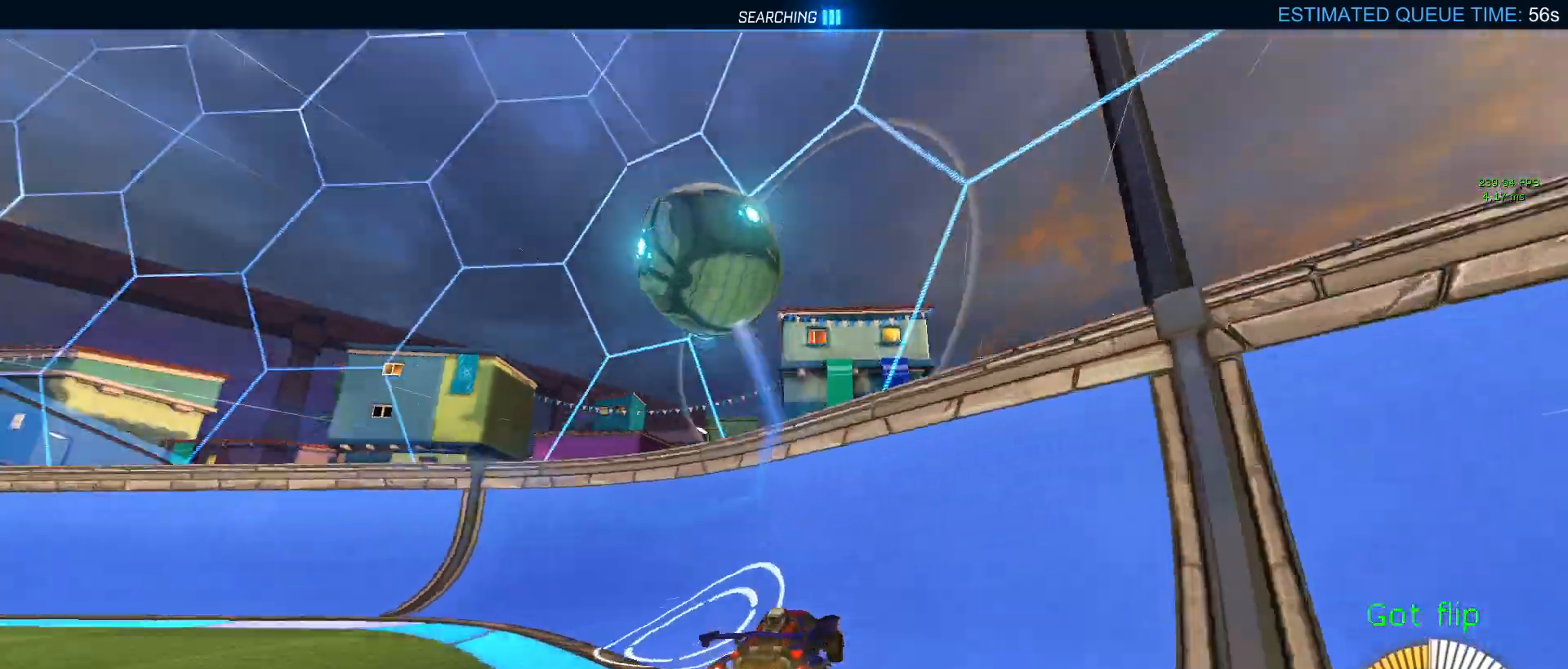
{"buttons": [], "left_stick": "left", "right_stick": "center", "events": [[117, "left_stick", "down-right"], [317, "left_stick", "center"], [383, "left_stick", "left"], [400, "R2", "up"]]}
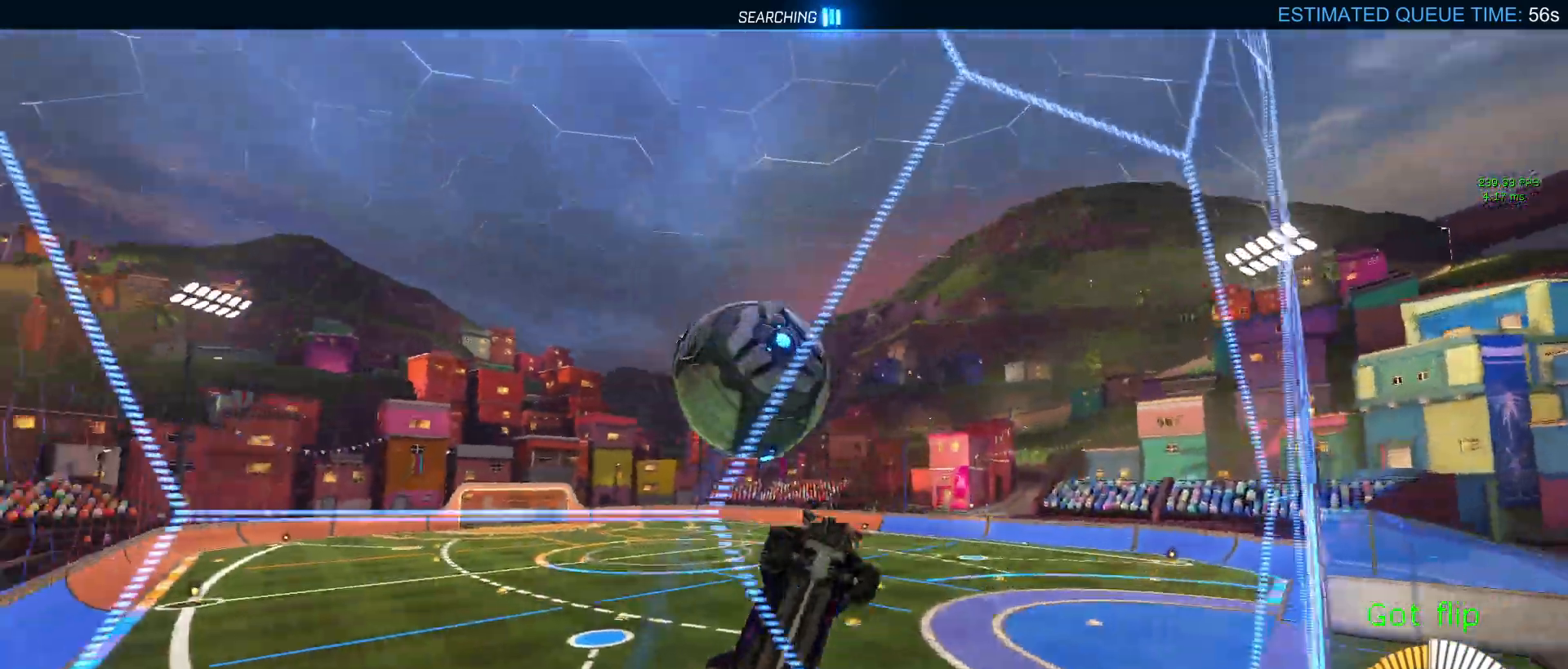
{"buttons": ["L1", "R2"], "left_stick": "down", "right_stick": "center", "events": [[50, "R2", "down"], [100, "left_stick", "down-right"], [183, "CROSS", "down"], [233, "L1", "down"], [333, "CROSS", "up"], [500, "left_stick", "down"]]}
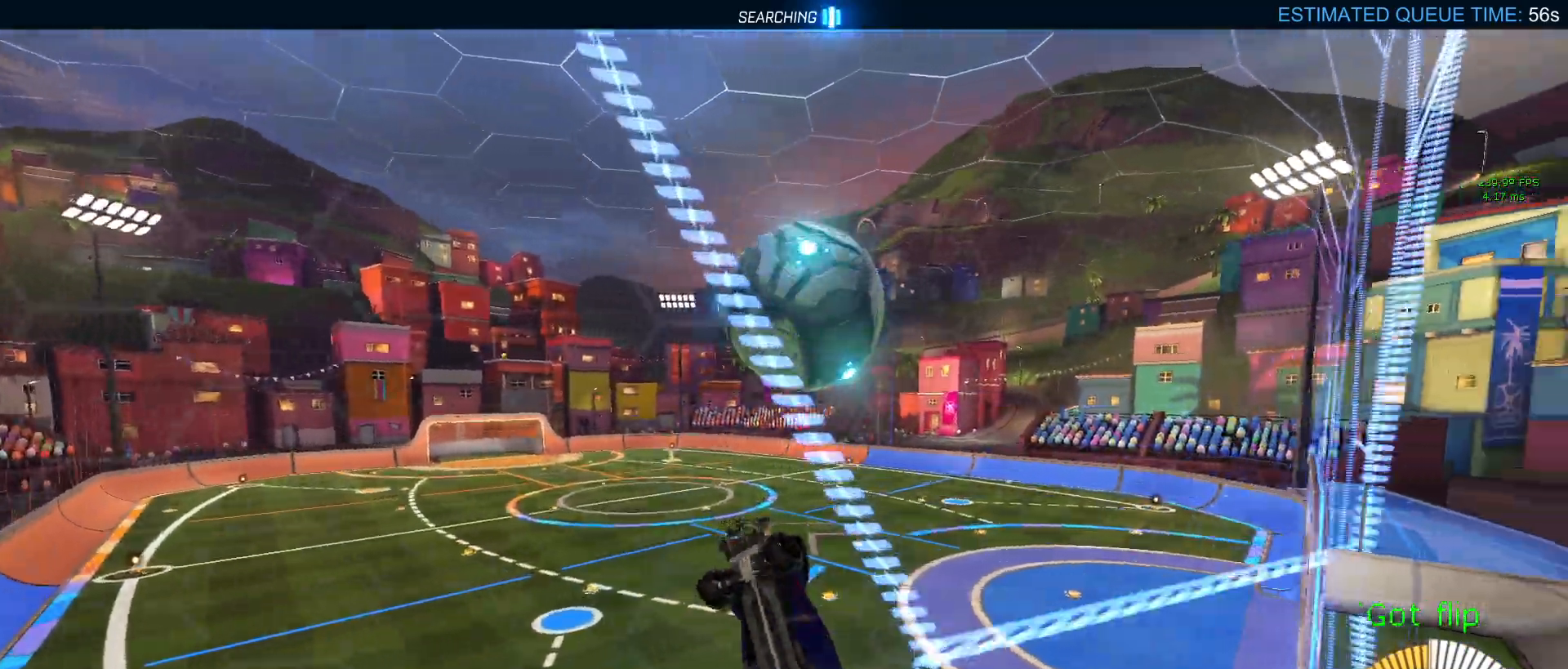
{"buttons": ["L1", "R1", "R2"], "left_stick": "left", "right_stick": "center", "events": [[283, "R1", "down"], [300, "left_stick", "center"], [367, "left_stick", "left"]]}
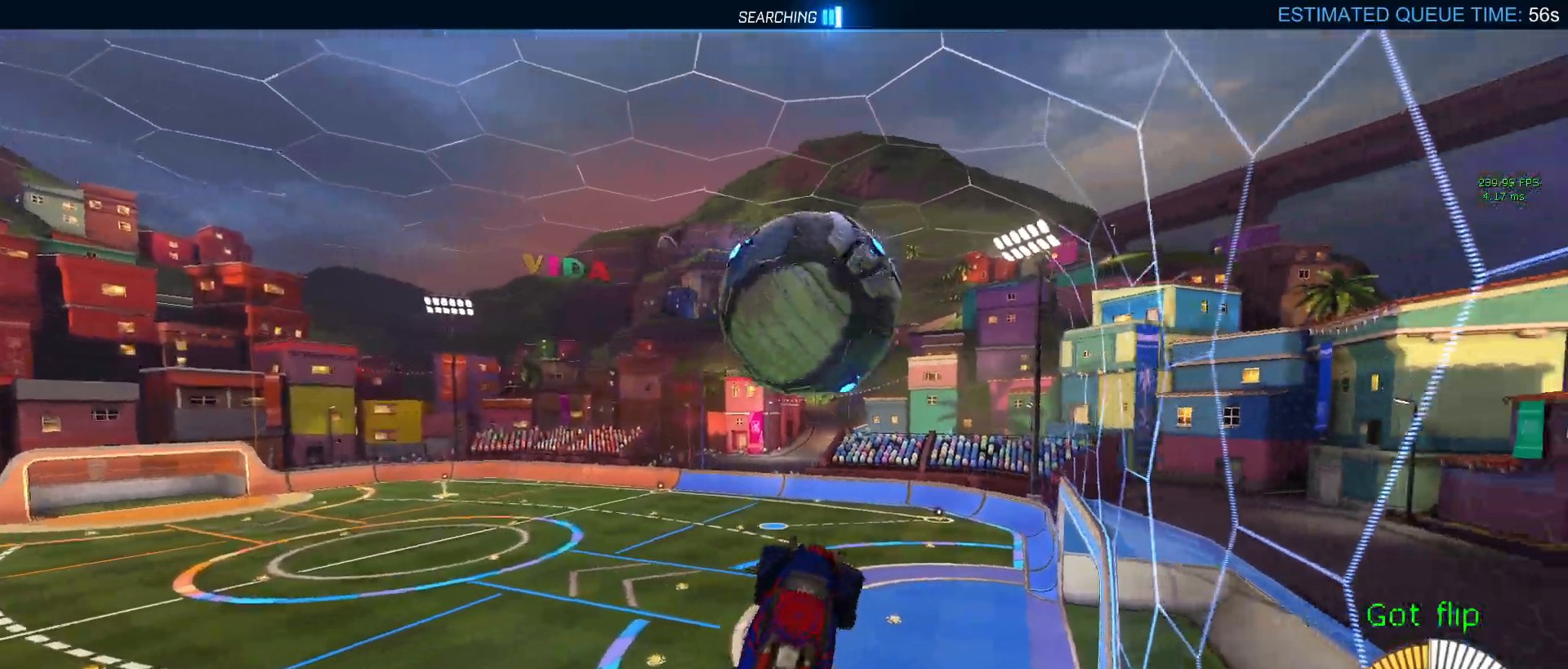
{"buttons": ["CROSS", "R1", "R2"], "left_stick": "up-left", "right_stick": "center", "events": [[67, "left_stick", "right"], [83, "L1", "up"], [267, "left_stick", "center"], [417, "left_stick", "up"], [467, "left_stick", "up-left"], [500, "CROSS", "down"]]}
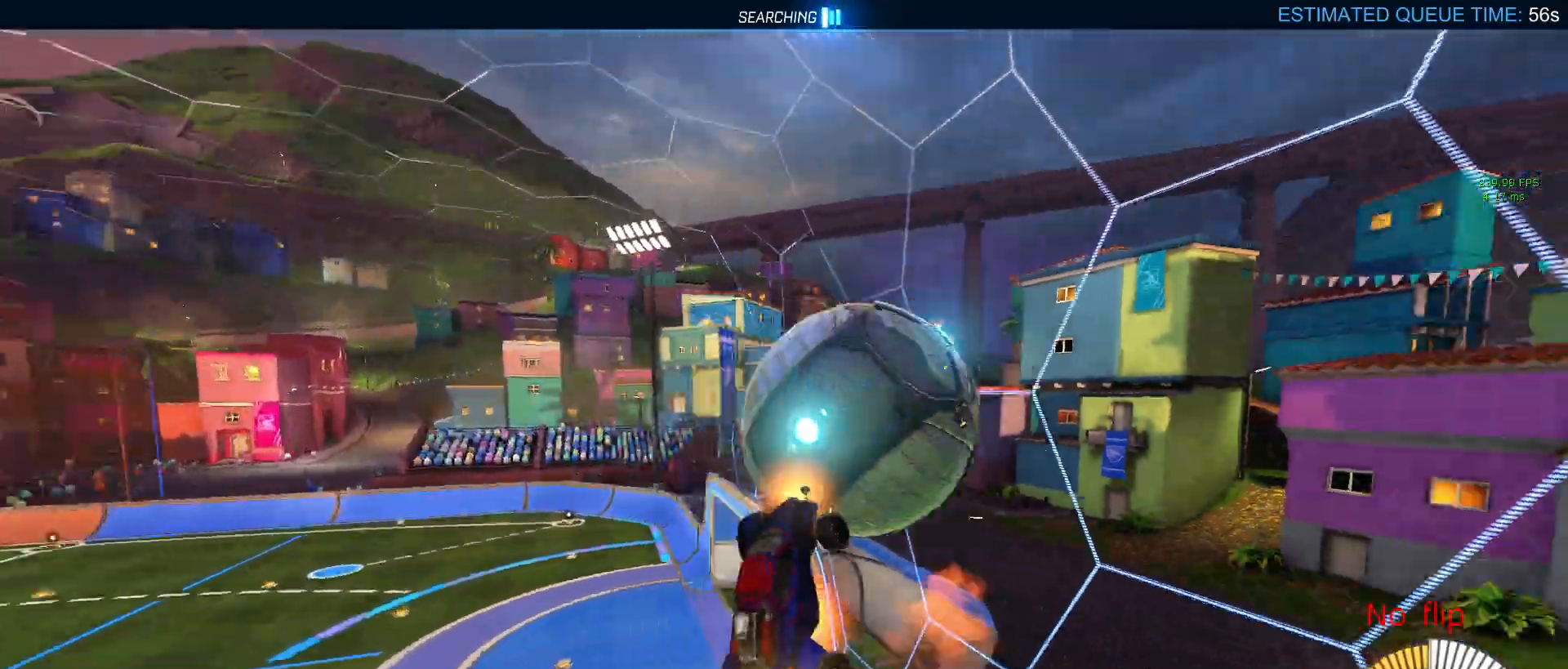
{"buttons": ["R1", "R2"], "left_stick": "down", "right_stick": "center", "events": [[117, "left_stick", "down"], [133, "CROSS", "up"]]}
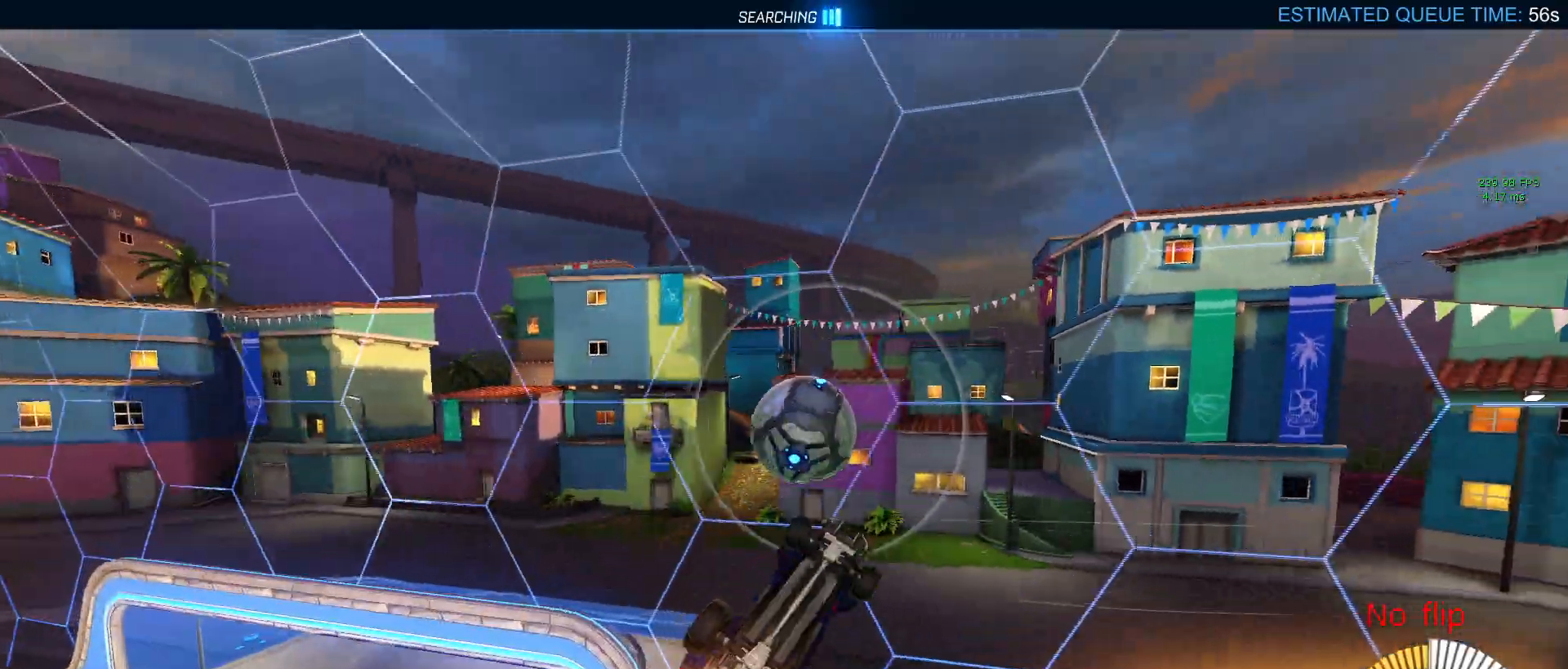
{"buttons": ["R1", "R2"], "left_stick": "down-right", "right_stick": "center", "events": [[167, "R1", "up"], [250, "left_stick", "down-right"], [417, "R1", "down"]]}
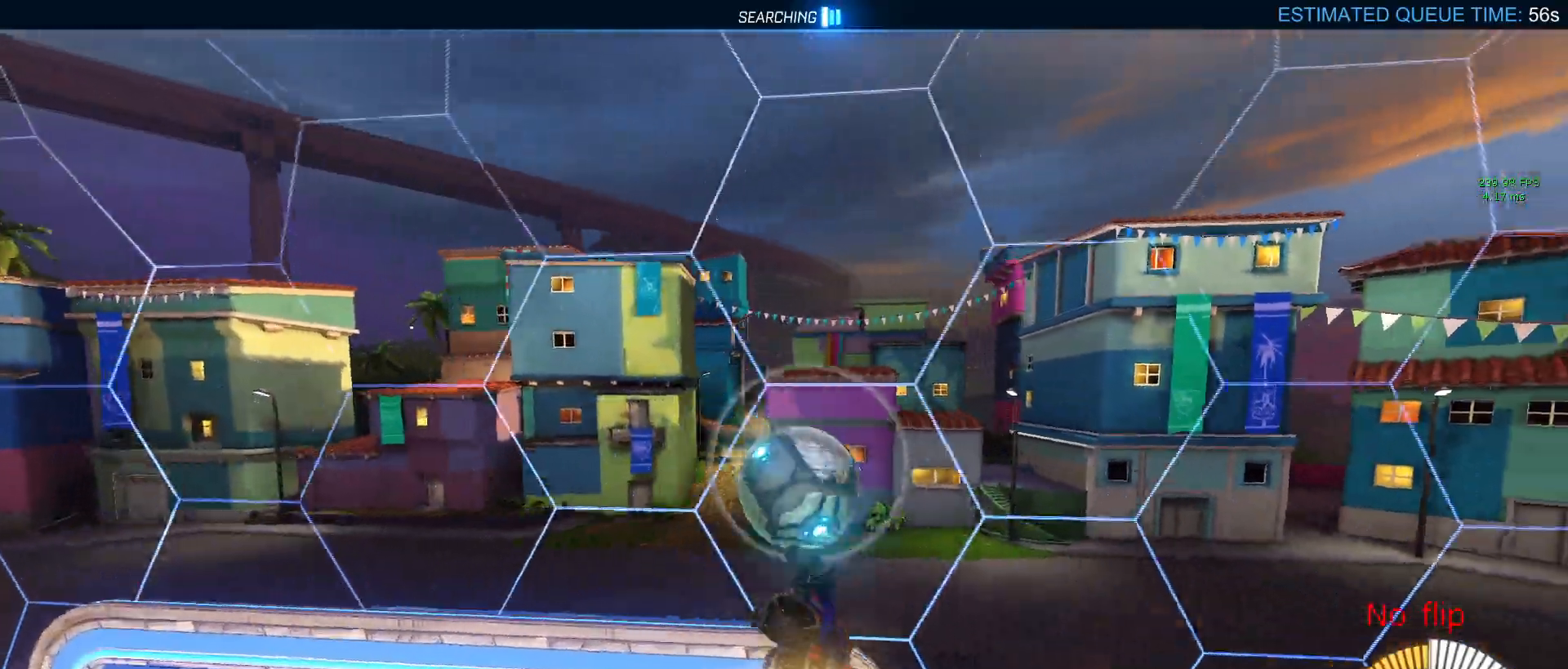
{"buttons": ["SQUARE", "R1", "R2"], "left_stick": "center", "right_stick": "center", "events": [[17, "left_stick", "center"], [83, "left_stick", "down-left"], [250, "SQUARE", "down"], [483, "left_stick", "center"]]}
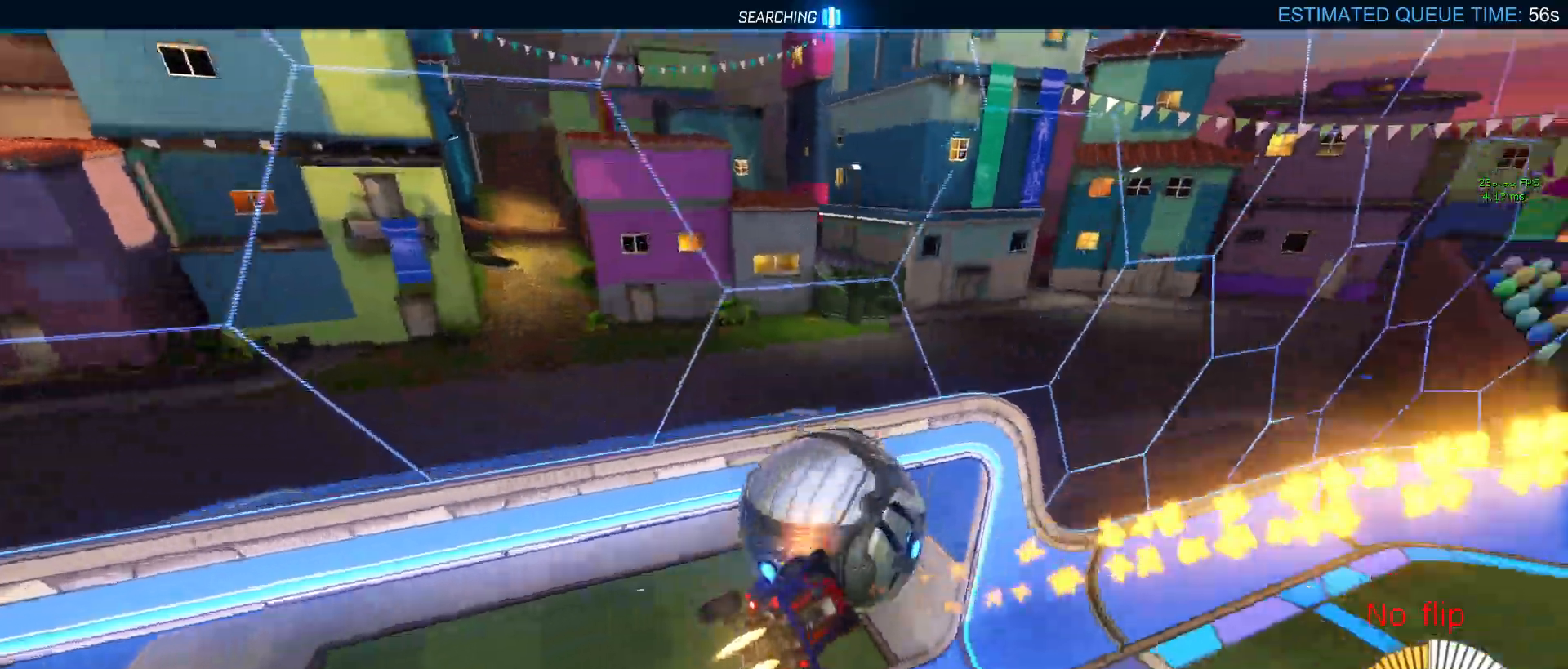
{"buttons": ["R2"], "left_stick": "center", "right_stick": "center", "events": [[133, "left_stick", "up"], [283, "SQUARE", "up"], [350, "left_stick", "center"], [450, "R1", "up"]]}
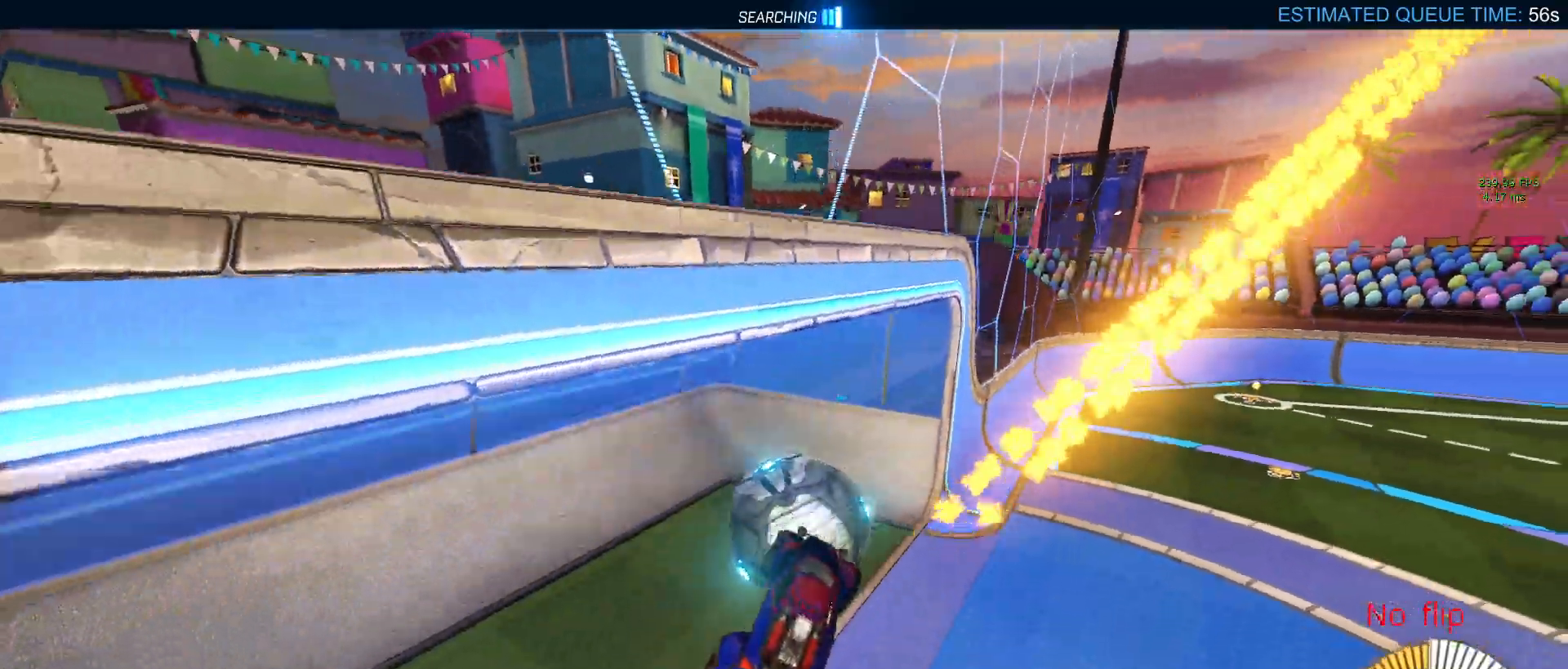
{"buttons": ["R1", "R2", "R3"], "left_stick": "center", "right_stick": "center", "events": [[100, "left_stick", "up"], [300, "left_stick", "center"], [433, "R1", "down"], [433, "R3", "down"]]}
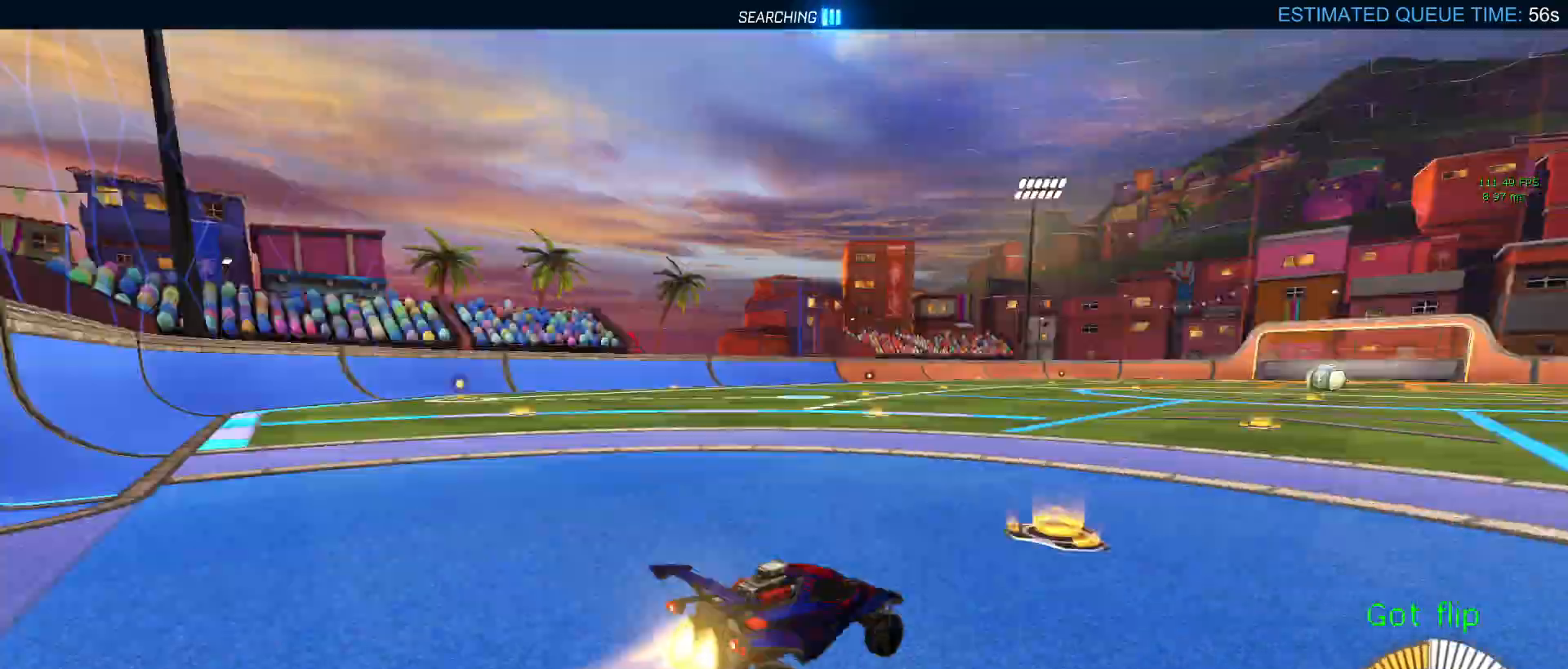
{"buttons": ["R2"], "left_stick": "center", "right_stick": "center", "events": [[17, "left_stick", "left"], [50, "R3", "up"], [233, "left_stick", "center"], [283, "TRIANGLE", "down"], [417, "TRIANGLE", "up"], [433, "R1", "up"]]}
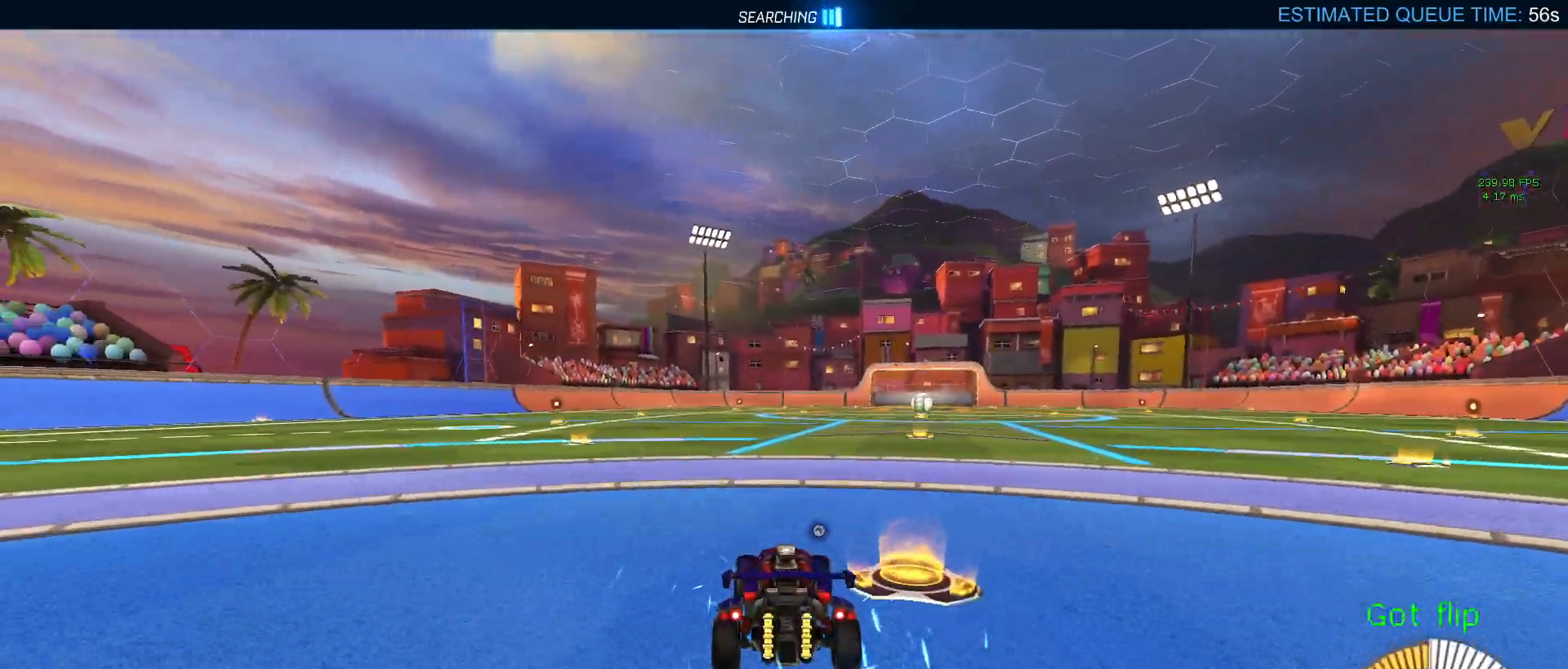
{"buttons": ["R2"], "left_stick": "center", "right_stick": "center", "events": [[67, "DPAD_UP", "down"], [117, "R2", "up"], [133, "DPAD_UP", "up"], [350, "left_stick", "right"], [383, "R2", "down"], [500, "left_stick", "center"]]}
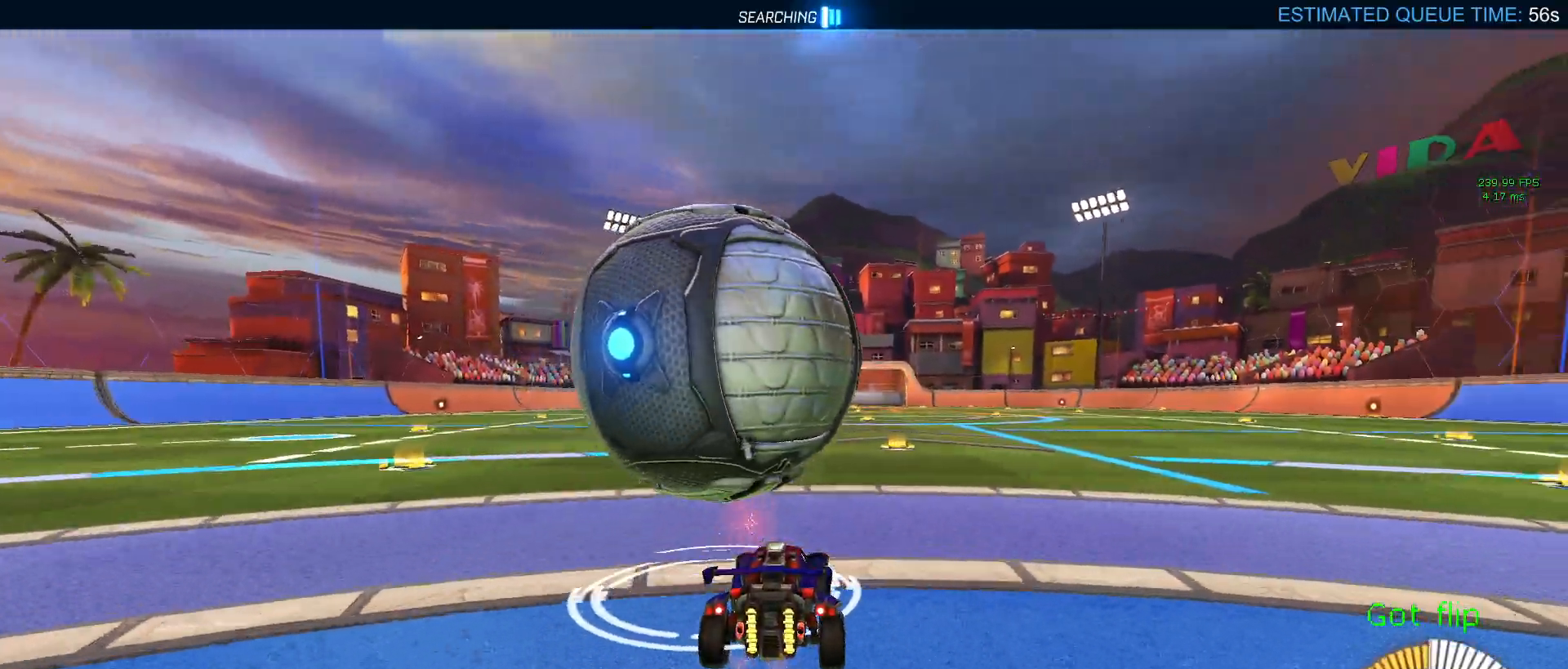
{"buttons": ["R2"], "left_stick": "left", "right_stick": "center", "events": [[250, "left_stick", "left"]]}
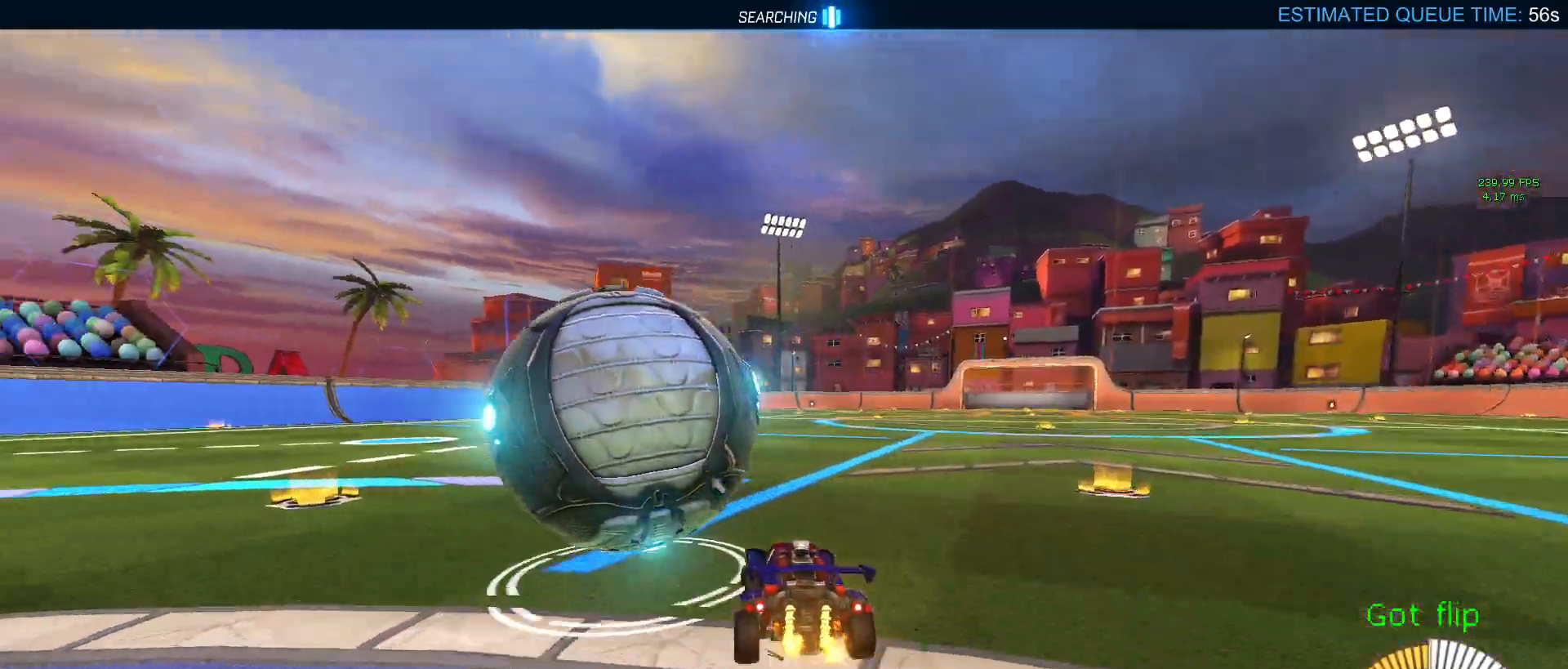
{"buttons": ["R2"], "left_stick": "left", "right_stick": "center", "events": [[33, "left_stick", "center"], [233, "R1", "down"], [267, "left_stick", "left"], [383, "R1", "up"]]}
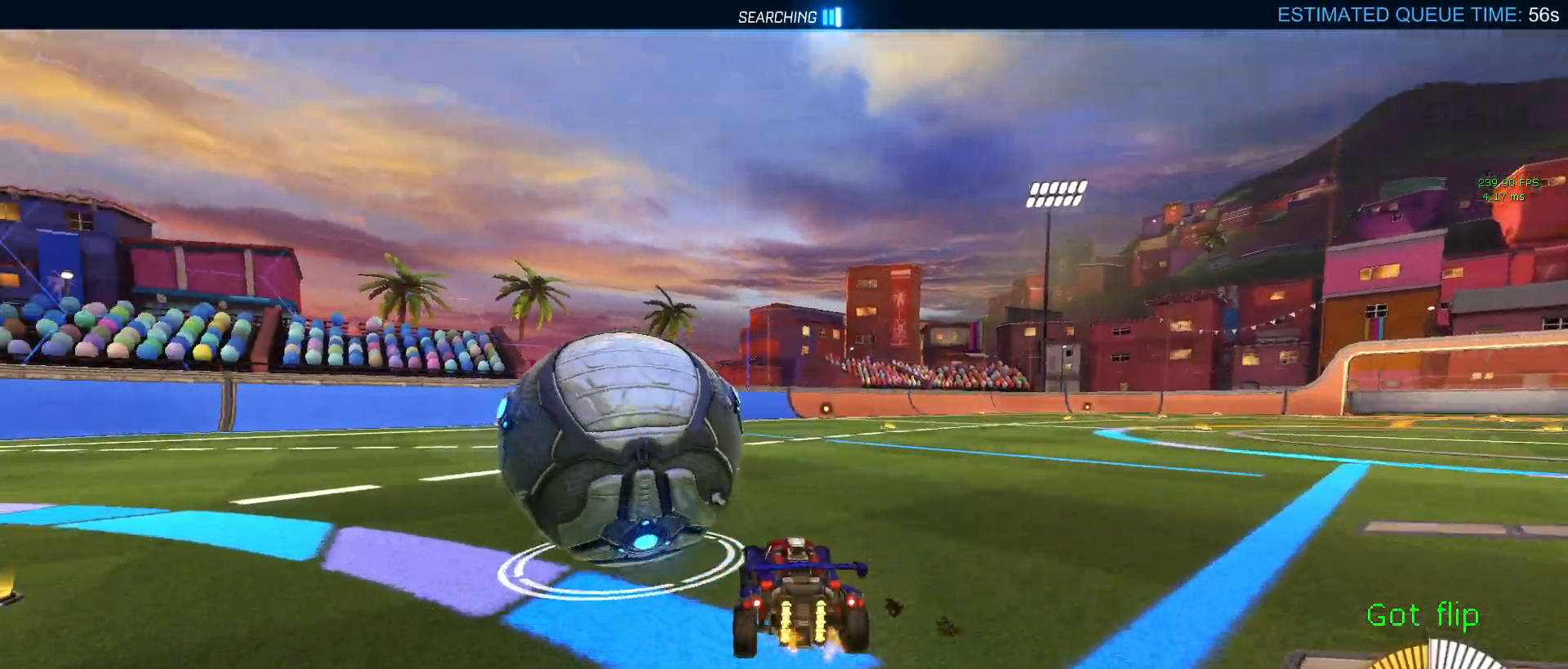
{"buttons": ["R2"], "left_stick": "center", "right_stick": "center", "events": [[183, "left_stick", "center"]]}
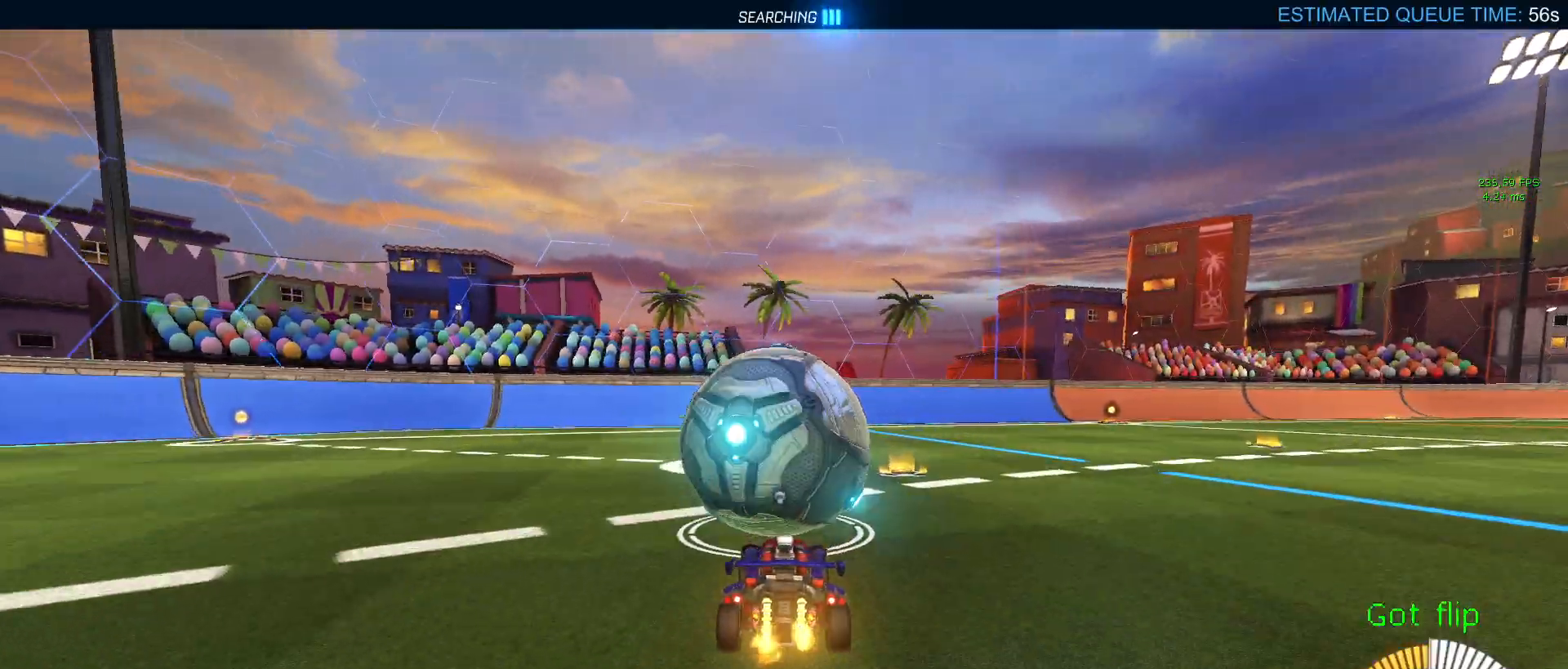
{"buttons": ["R2"], "left_stick": "left", "right_stick": "center", "events": [[50, "left_stick", "down-right"], [117, "TRIANGLE", "down"], [150, "R1", "down"], [200, "left_stick", "center"], [233, "TRIANGLE", "up"], [400, "left_stick", "left"], [500, "R1", "up"]]}
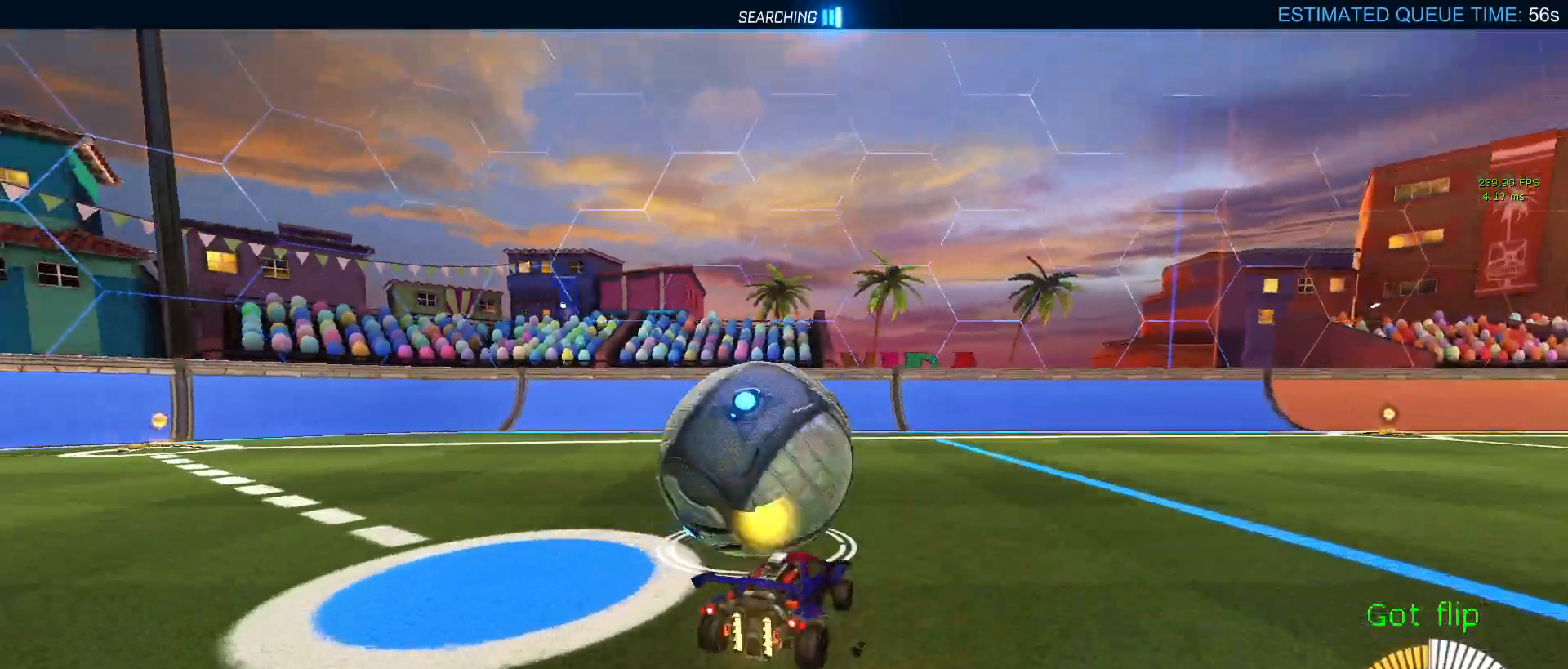
{"buttons": ["R2"], "left_stick": "left", "right_stick": "center", "events": [[83, "left_stick", "center"], [133, "R2", "up"], [283, "left_stick", "left"], [350, "R2", "down"]]}
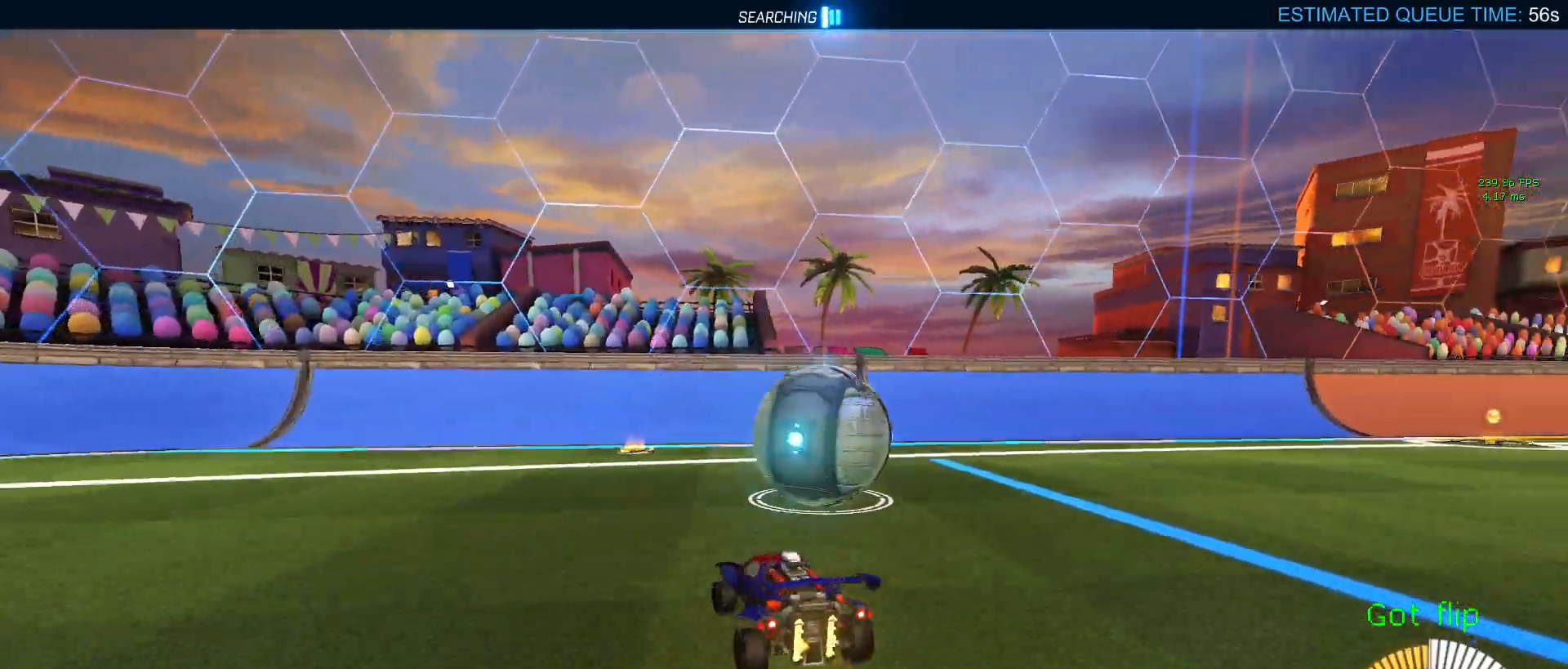
{"buttons": ["R1", "R2"], "left_stick": "right", "right_stick": "center", "events": [[33, "left_stick", "center"], [300, "R1", "down"], [333, "left_stick", "right"]]}
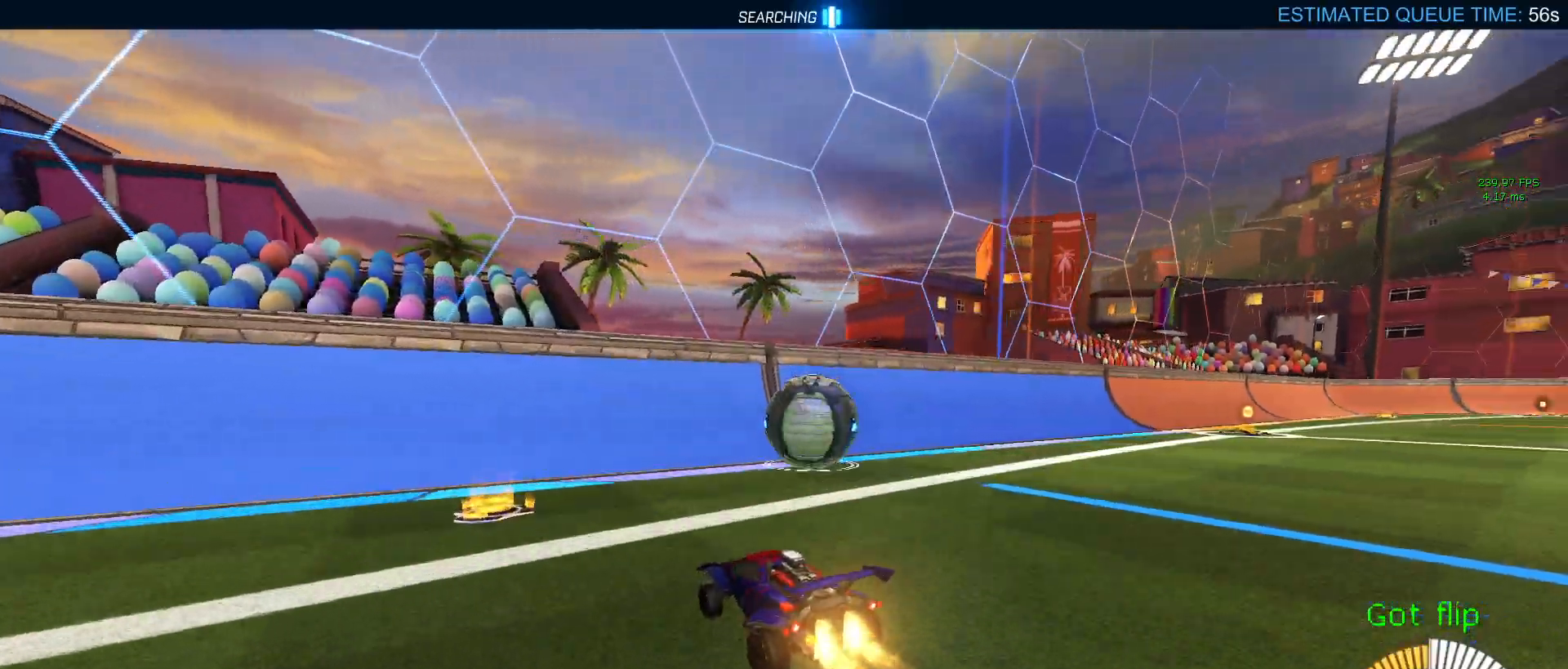
{"buttons": ["R1", "R2"], "left_stick": "center", "right_stick": "center", "events": [[217, "left_stick", "center"]]}
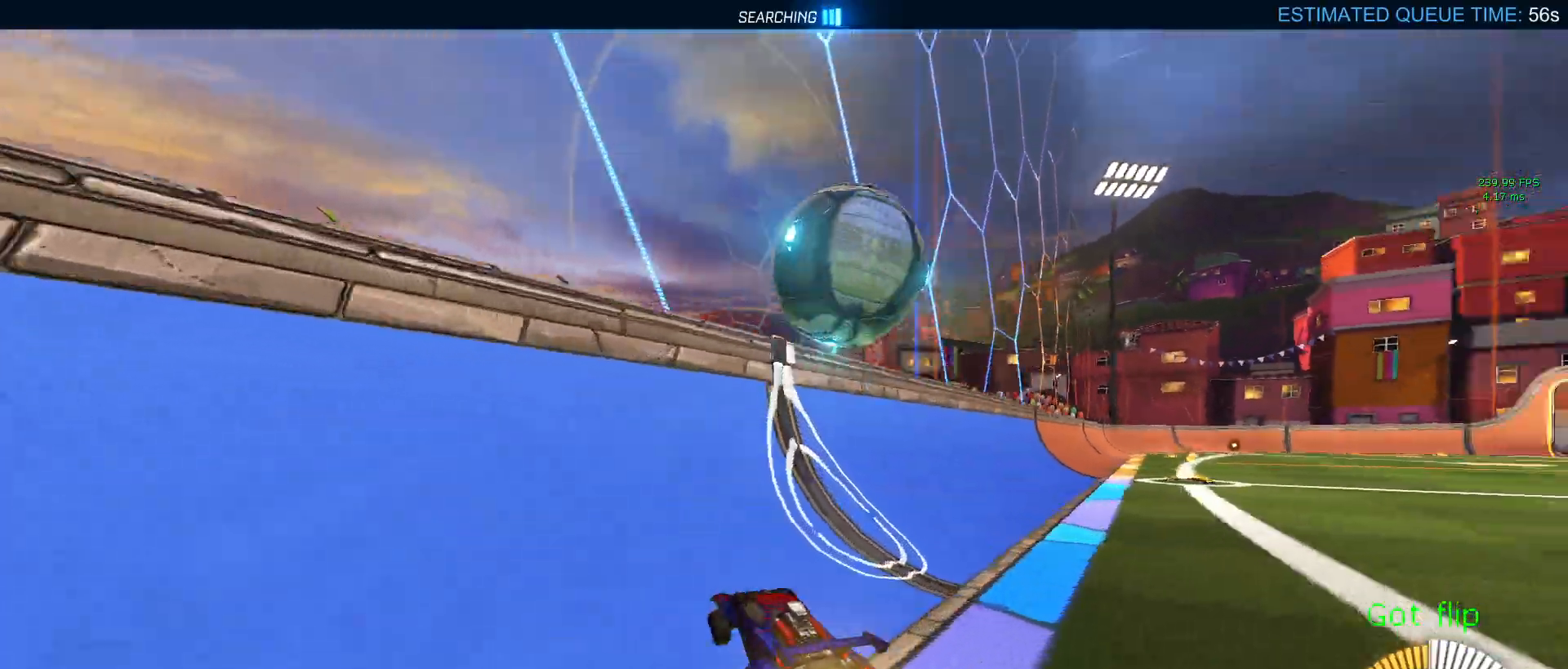
{"buttons": ["CROSS", "L1", "R2"], "left_stick": "right", "right_stick": "center", "events": [[233, "R1", "up"], [300, "left_stick", "right"], [367, "CROSS", "down"], [367, "L1", "down"]]}
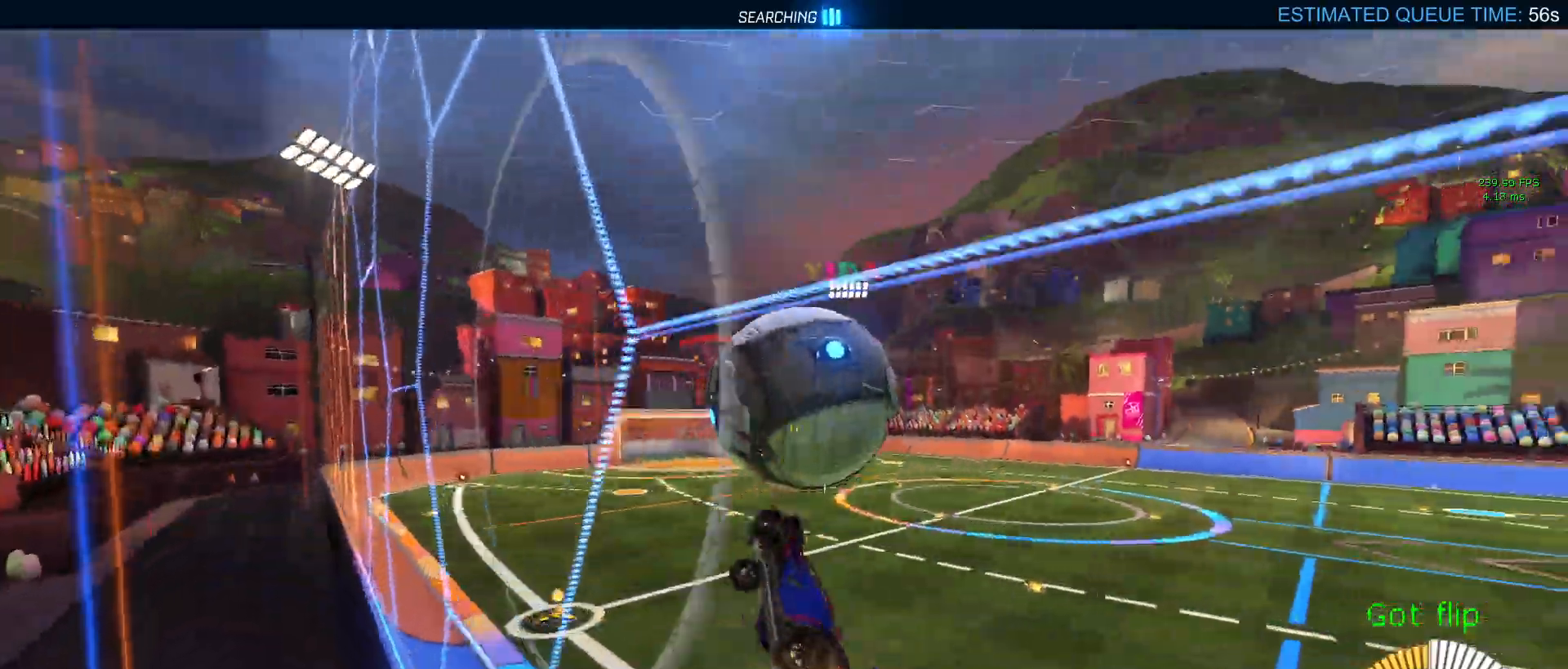
{"buttons": ["L1", "R1", "R2"], "left_stick": "center", "right_stick": "center", "events": [[67, "left_stick", "center"], [83, "CROSS", "up"], [217, "R1", "down"], [233, "left_stick", "left"], [467, "left_stick", "center"]]}
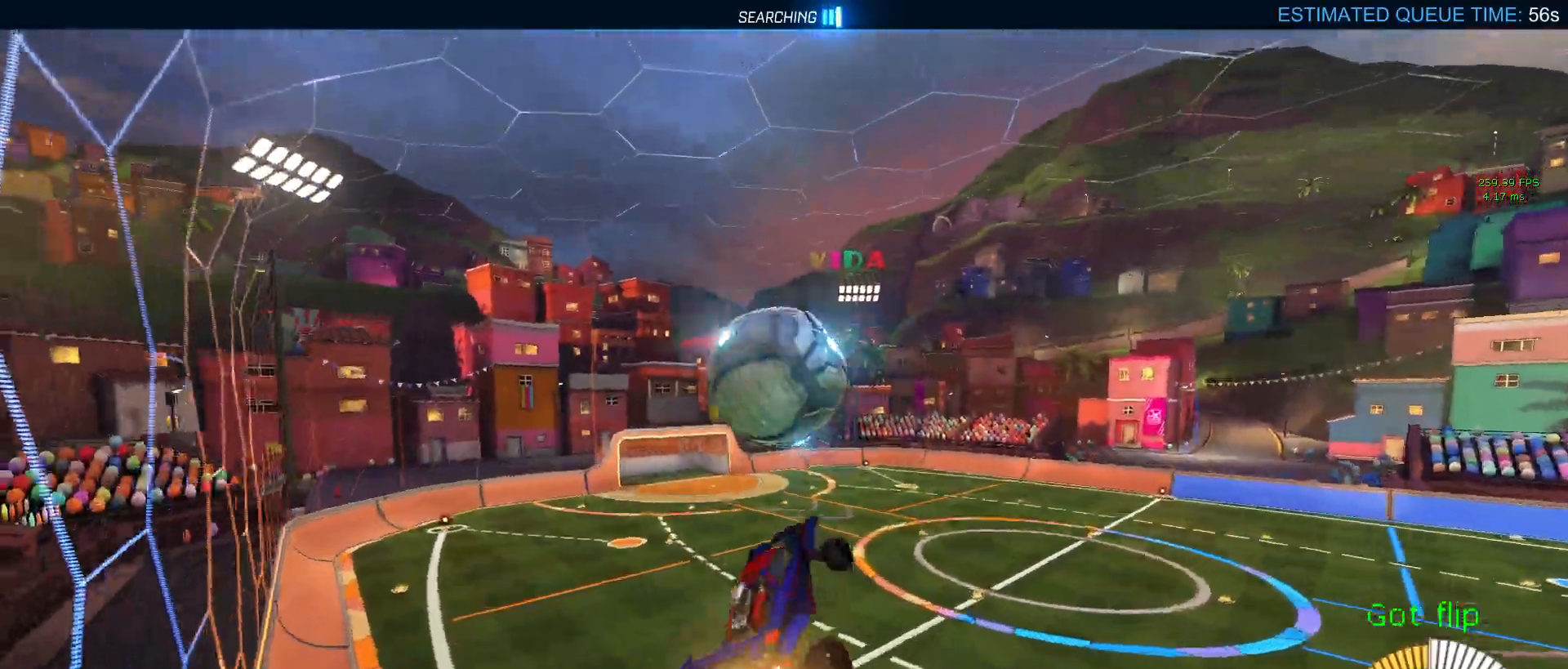
{"buttons": ["R1", "R2"], "left_stick": "center", "right_stick": "center", "events": [[217, "left_stick", "down-left"], [333, "L1", "up"], [400, "left_stick", "down-right"], [500, "left_stick", "center"]]}
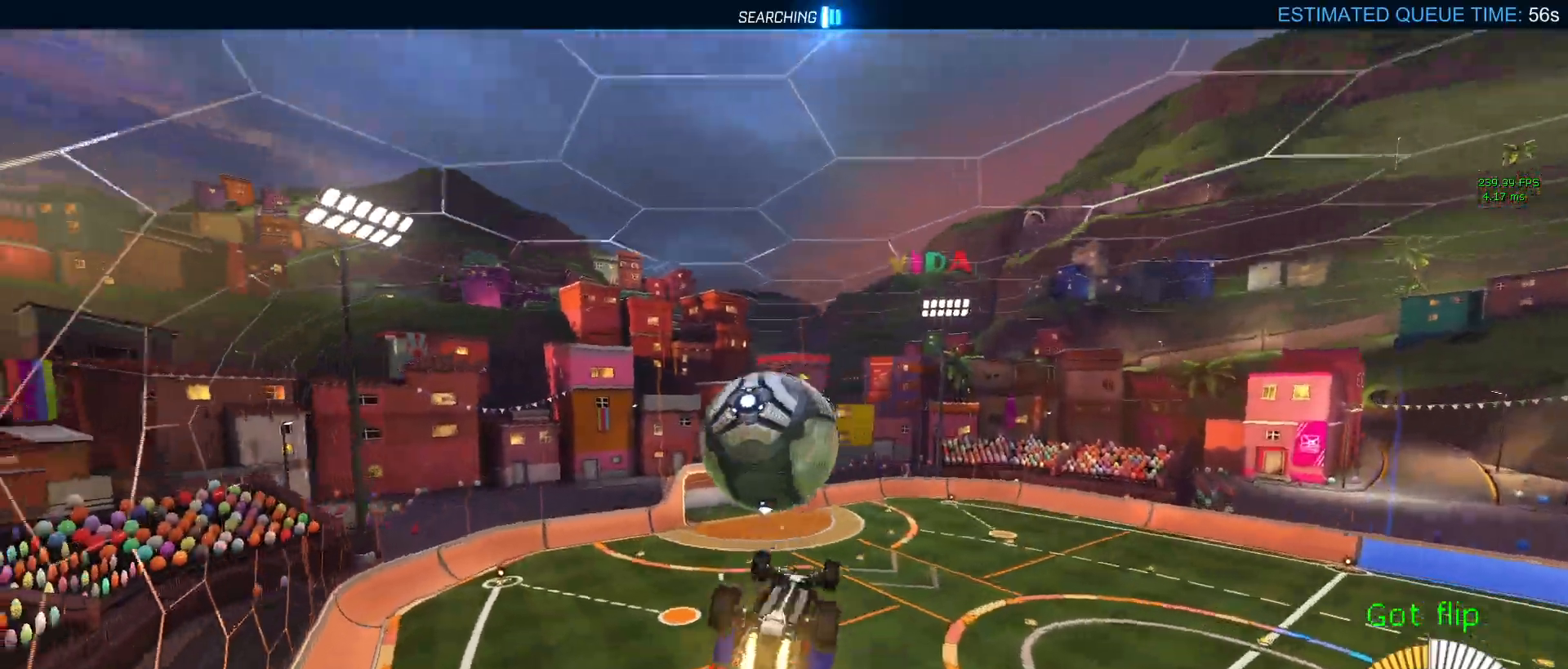
{"buttons": ["TRIANGLE", "R2"], "left_stick": "down", "right_stick": "center", "events": [[50, "left_stick", "up"], [133, "CROSS", "down"], [217, "left_stick", "down"], [283, "CROSS", "up"], [283, "R1", "up"], [450, "TRIANGLE", "down"]]}
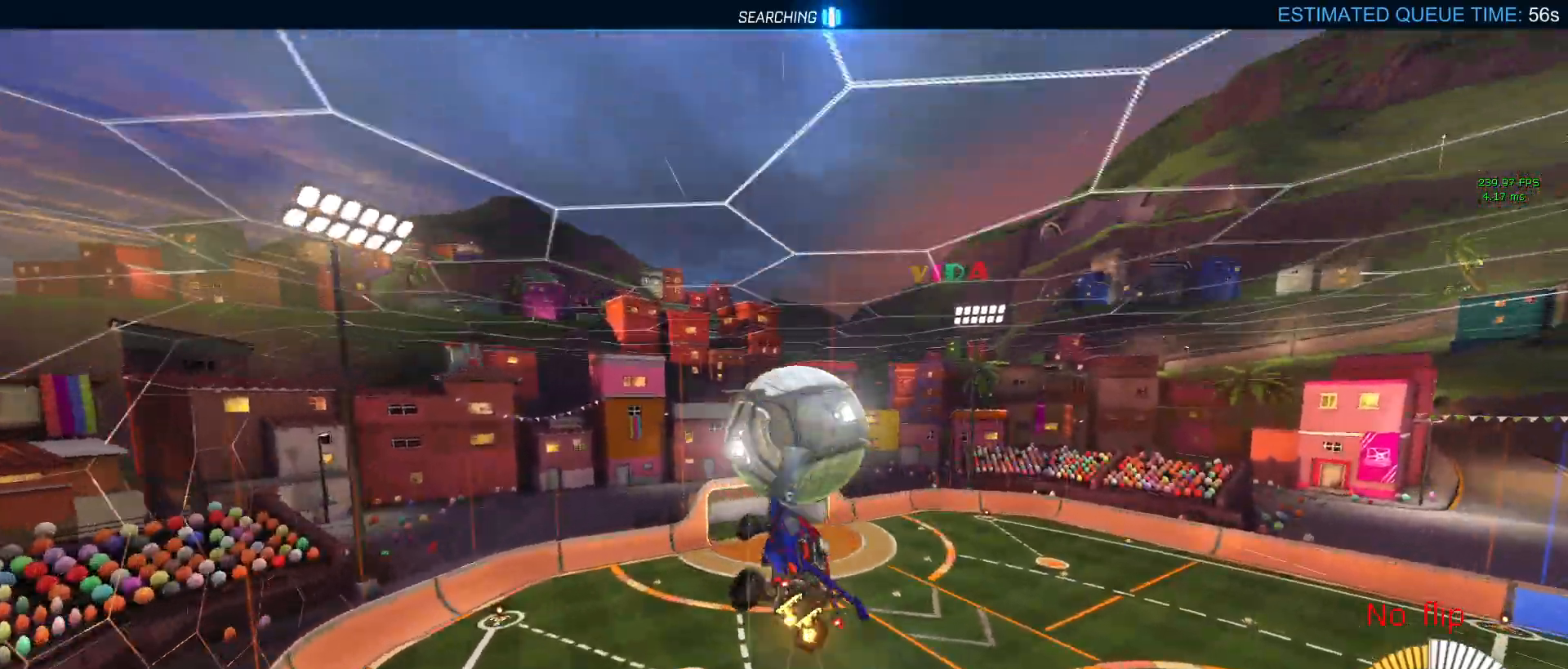
{"buttons": ["L1", "R1", "R2"], "left_stick": "up-right", "right_stick": "center", "events": [[50, "left_stick", "down-right"], [83, "TRIANGLE", "up"], [167, "L1", "down"], [333, "left_stick", "up-right"], [350, "R1", "down"]]}
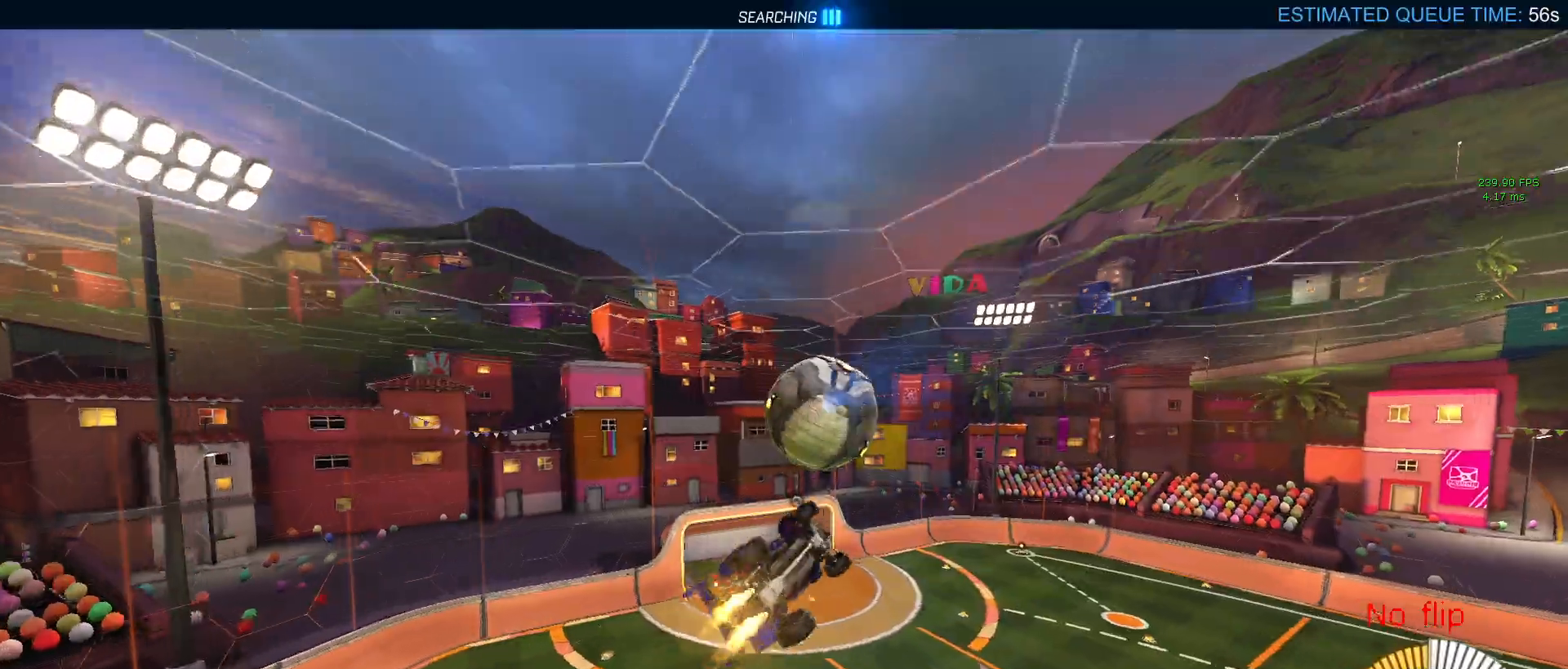
{"buttons": ["L1", "R1", "R2"], "left_stick": "right", "right_stick": "center", "events": [[133, "left_stick", "center"], [200, "left_stick", "left"], [350, "left_stick", "down-right"], [467, "left_stick", "right"]]}
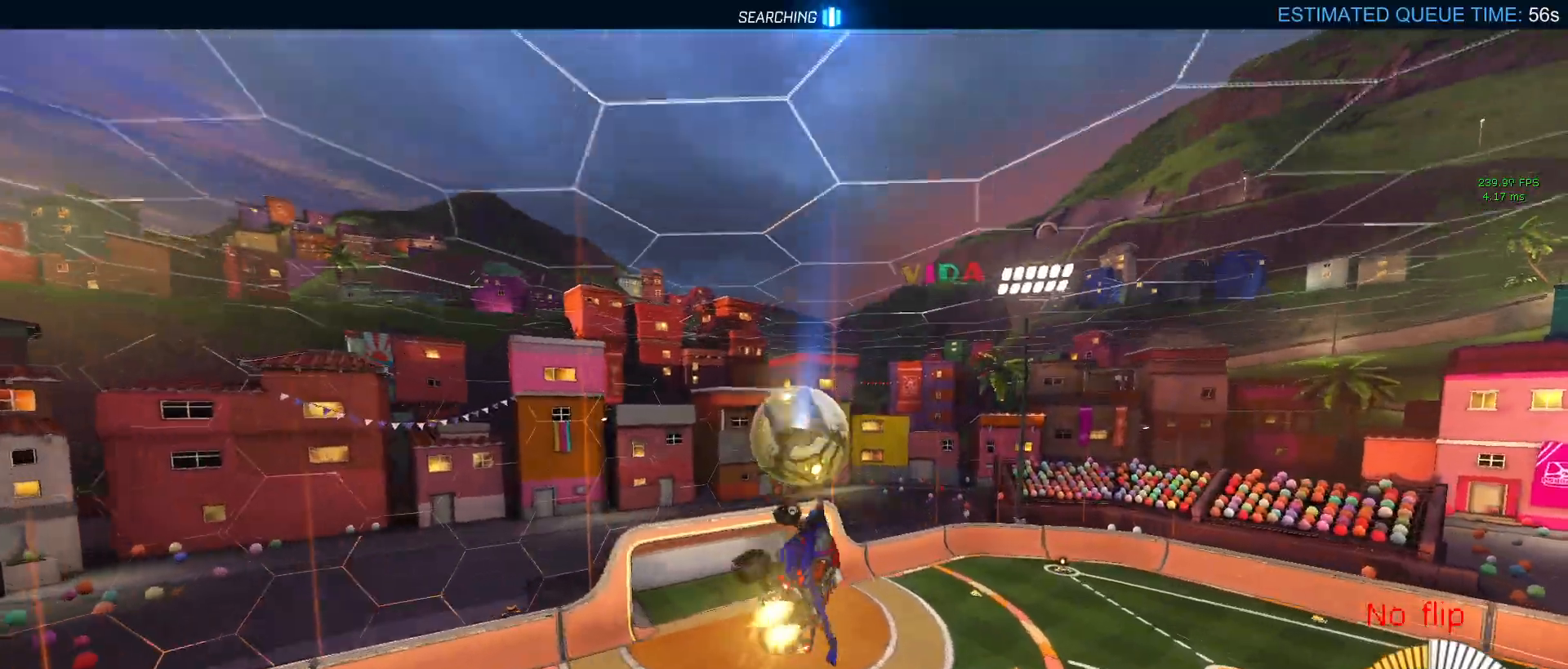
{"buttons": ["L1", "R1", "R2"], "left_stick": "down-right", "right_stick": "center", "events": [[33, "left_stick", "up-right"], [117, "left_stick", "up"], [333, "left_stick", "left"], [483, "left_stick", "down-right"]]}
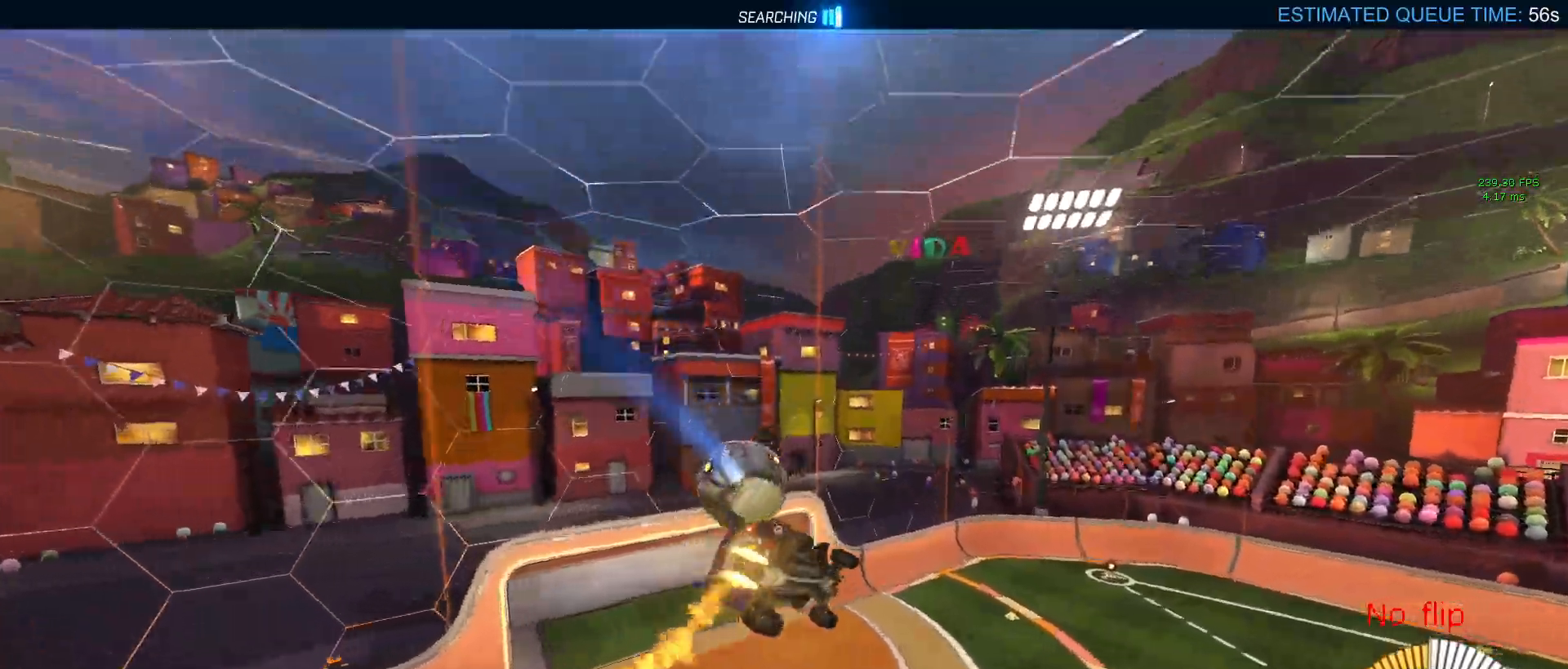
{"buttons": ["L1", "R2"], "left_stick": "up-right", "right_stick": "center", "events": [[150, "R1", "up"], [150, "left_stick", "right"], [333, "left_stick", "up-right"]]}